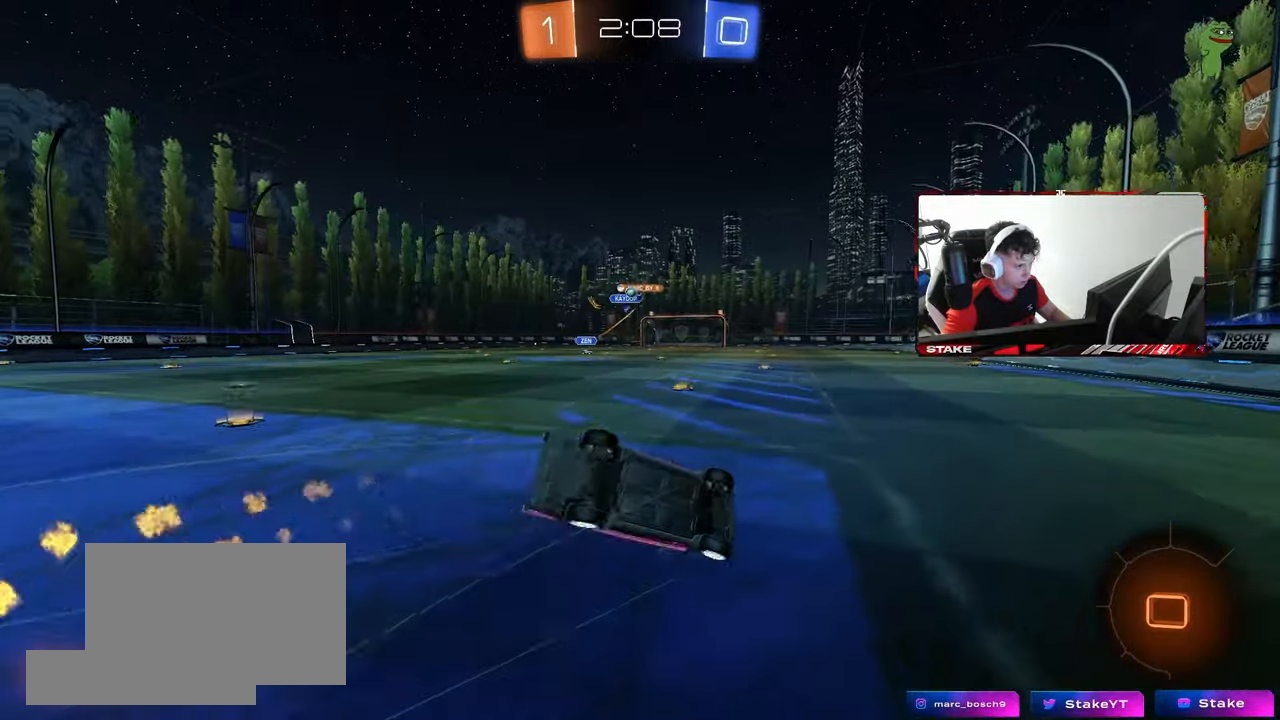
Gameplay with keyboard and mouse; each line is a JSON object with the keys and mouse buttons held at the frame after it. "events" lists presses ("down") and releases ("up") of "1", "2", "3", "4", "5", "a", "alt", "c", "caps_lock", "ctrl", "d", "e", "f", "g", "q", "r", "s", "shift", "space", "t", "tab", "v", "w", "x", "z", "mouse_left", "mouse_wheel" and "mouse_right" between this image and that frame as [ms after this image, input, new state], when the widget could be followed in between. "mouse_left", "mouse_wheel", "mouse_right" = the "left", "wheel", "right" buttons of the "mouse" list. No other keys are recorded. "wheel" means that the mouse wheel is clicked or scrolled. "mouse_move" is the direction in which the mouse moves at that frame (one of eight, or "still"), when it could be read.
{"keys": ["a", "shift"], "mouse": [], "mouse_move": "still", "events": [[150, "s", "up"], [250, "s", "down"], [333, "mouse_left", "up"], [433, "s", "up"]]}
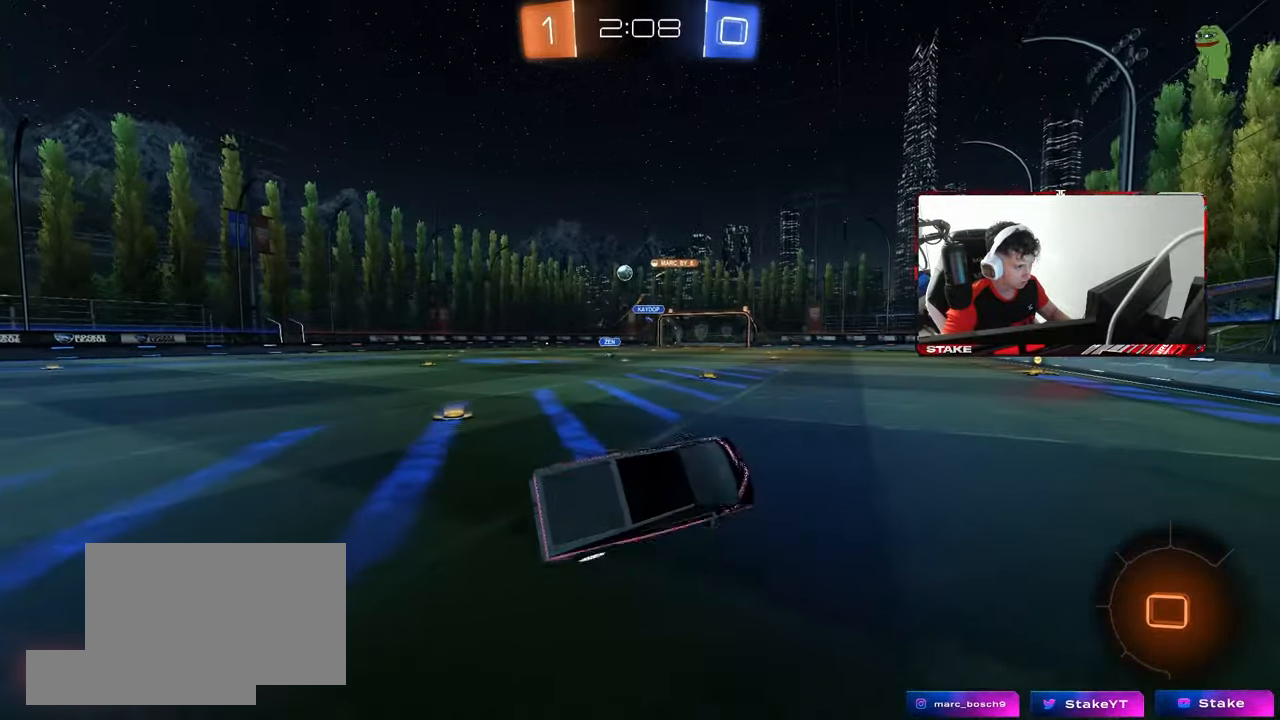
{"keys": ["w"], "mouse": ["left"], "mouse_move": "still", "events": [[33, "shift", "up"], [83, "a", "up"], [117, "a", "down"], [167, "a", "up"], [267, "w", "down"], [350, "mouse_left", "down"]]}
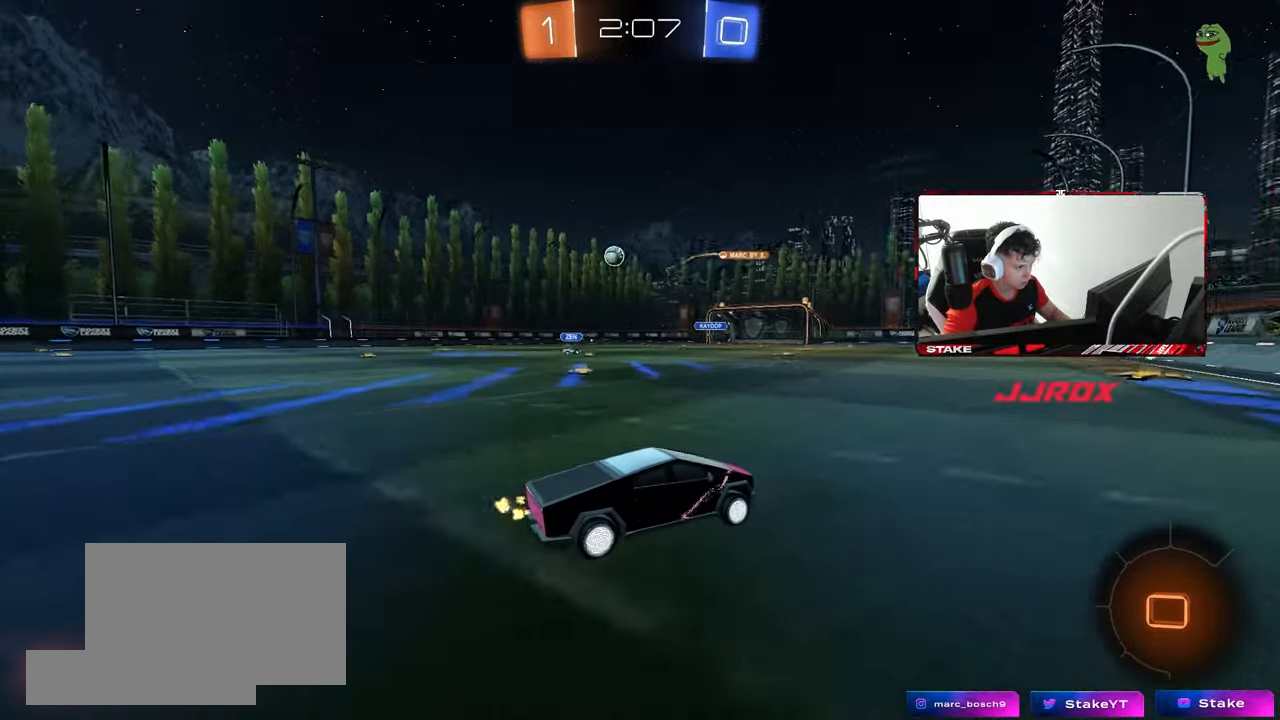
{"keys": ["a", "w"], "mouse": ["left"], "mouse_move": "still", "events": [[467, "a", "down"]]}
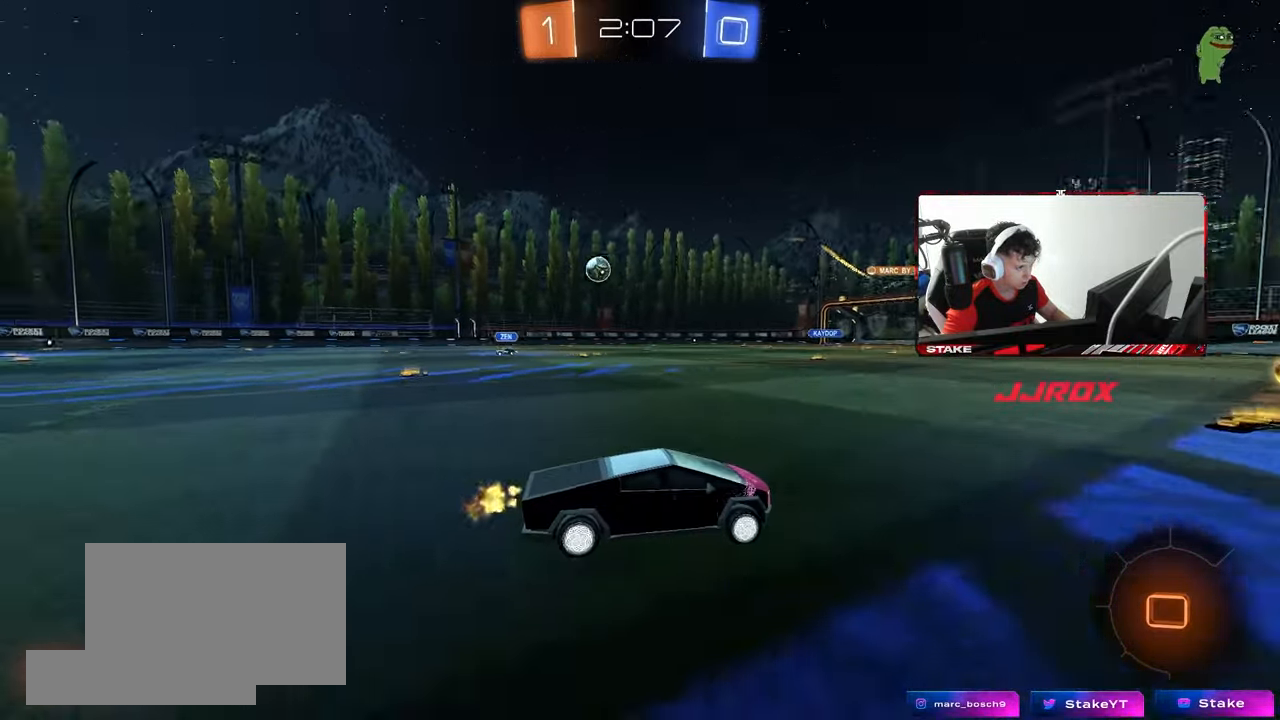
{"keys": ["a", "w"], "mouse": [], "mouse_move": "still", "events": [[67, "a", "up"], [250, "a", "down"], [250, "shift", "down"], [433, "mouse_left", "up"], [433, "shift", "up"]]}
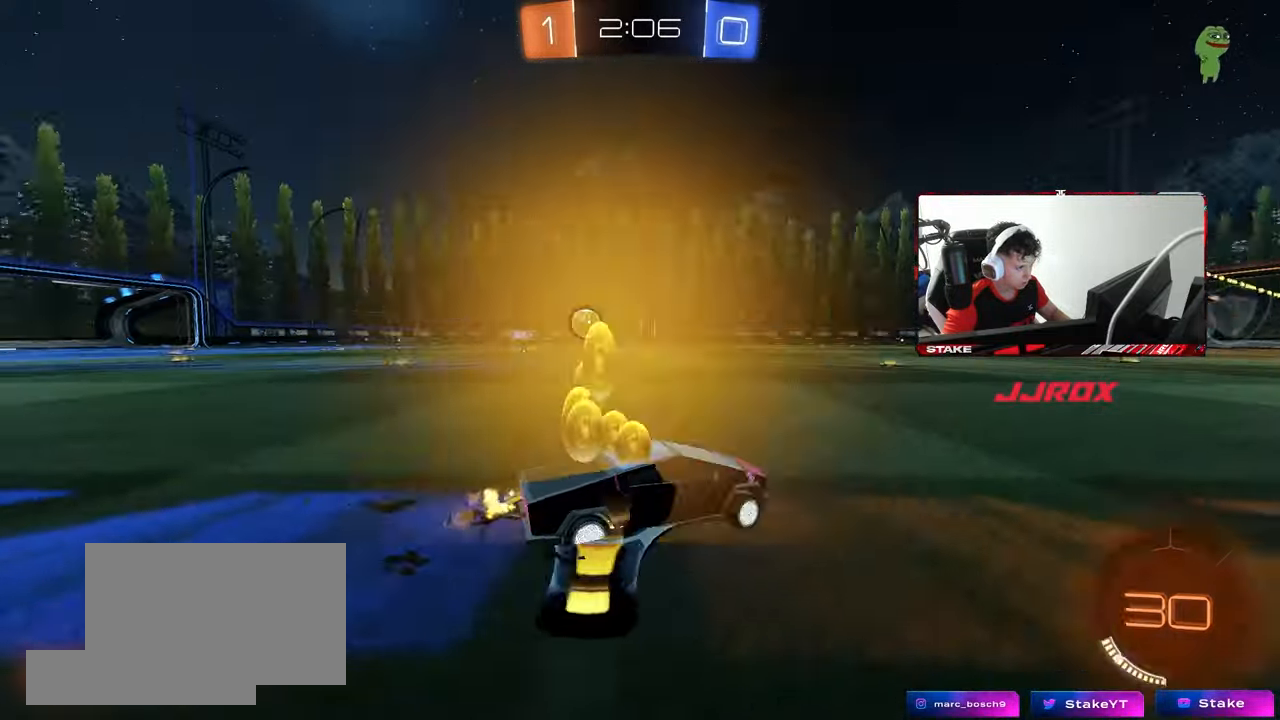
{"keys": ["a", "w"], "mouse": [], "mouse_move": "still", "events": [[267, "shift", "down"], [350, "shift", "up"]]}
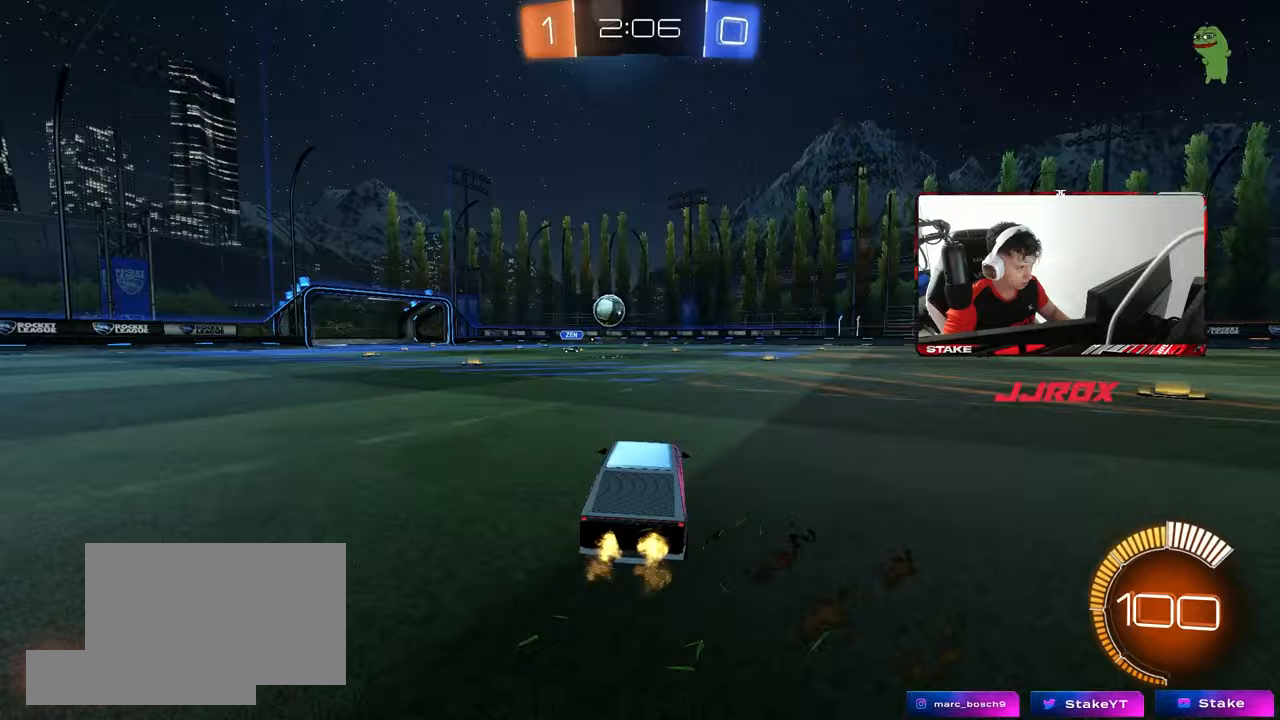
{"keys": ["a", "w"], "mouse": [], "mouse_move": "still", "events": [[183, "a", "up"], [183, "d", "down"], [233, "shift", "down"], [467, "a", "down"], [467, "d", "up"], [467, "shift", "up"]]}
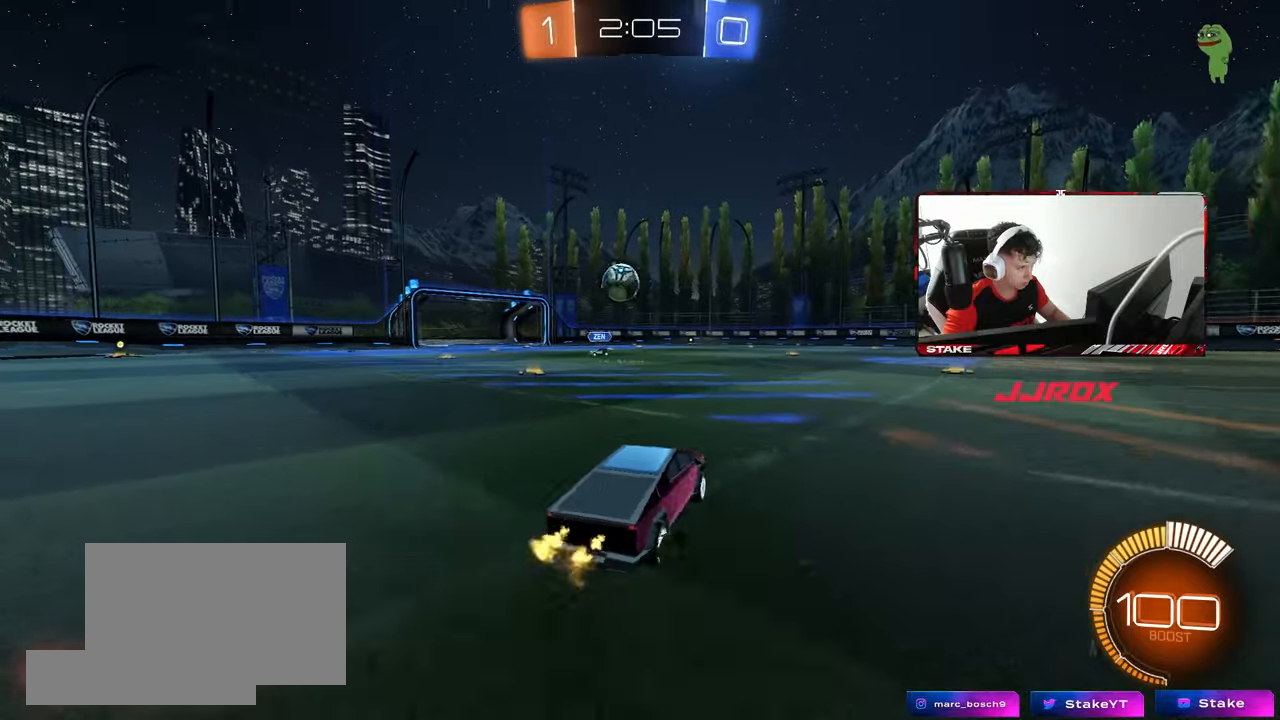
{"keys": ["a", "w"], "mouse": [], "mouse_move": "still", "events": []}
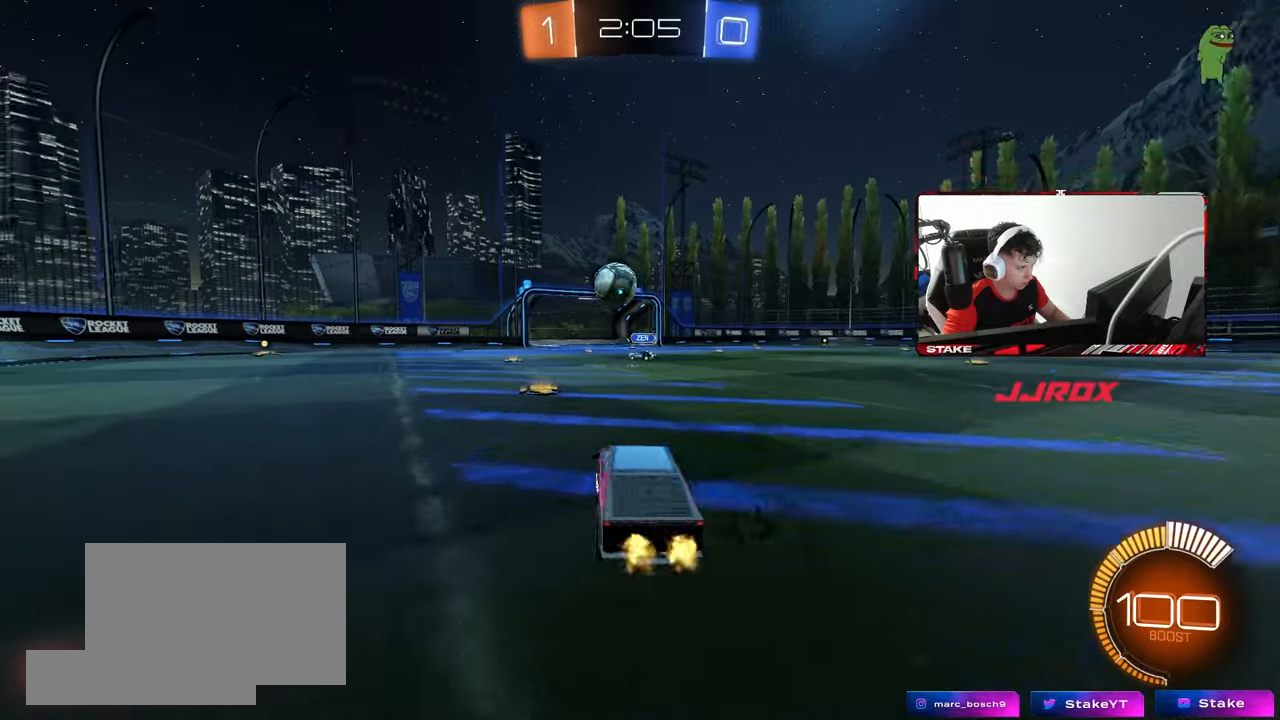
{"keys": ["d", "s"], "mouse": [], "mouse_move": "still", "events": [[33, "a", "up"], [167, "mouse_left", "down"], [317, "a", "down"], [317, "shift", "down"], [350, "mouse_left", "up"], [400, "a", "up"], [400, "d", "down"], [400, "shift", "up"], [400, "w", "up"], [450, "s", "down"]]}
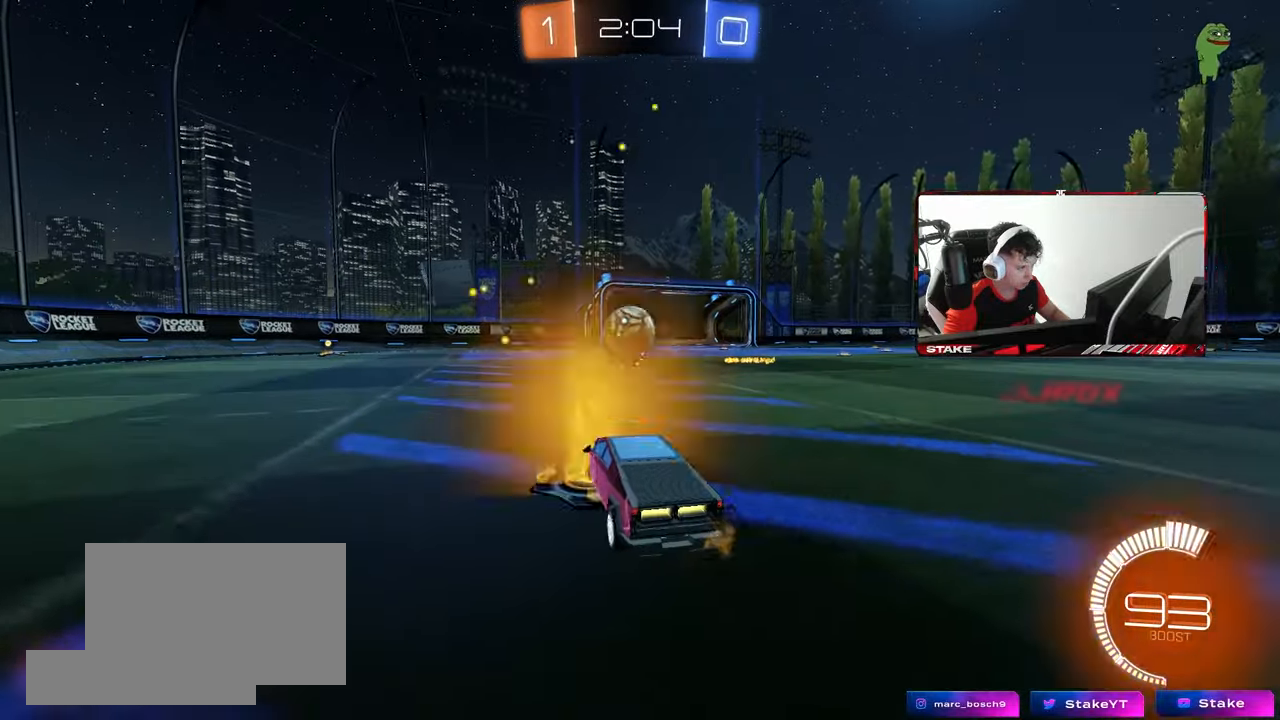
{"keys": ["d", "s"], "mouse": ["right"], "mouse_move": "down-left", "events": [[183, "s", "up"], [283, "d", "up"], [367, "mouse_right", "down"], [417, "a", "down"], [417, "s", "down"], [467, "a", "up"], [467, "d", "down"]]}
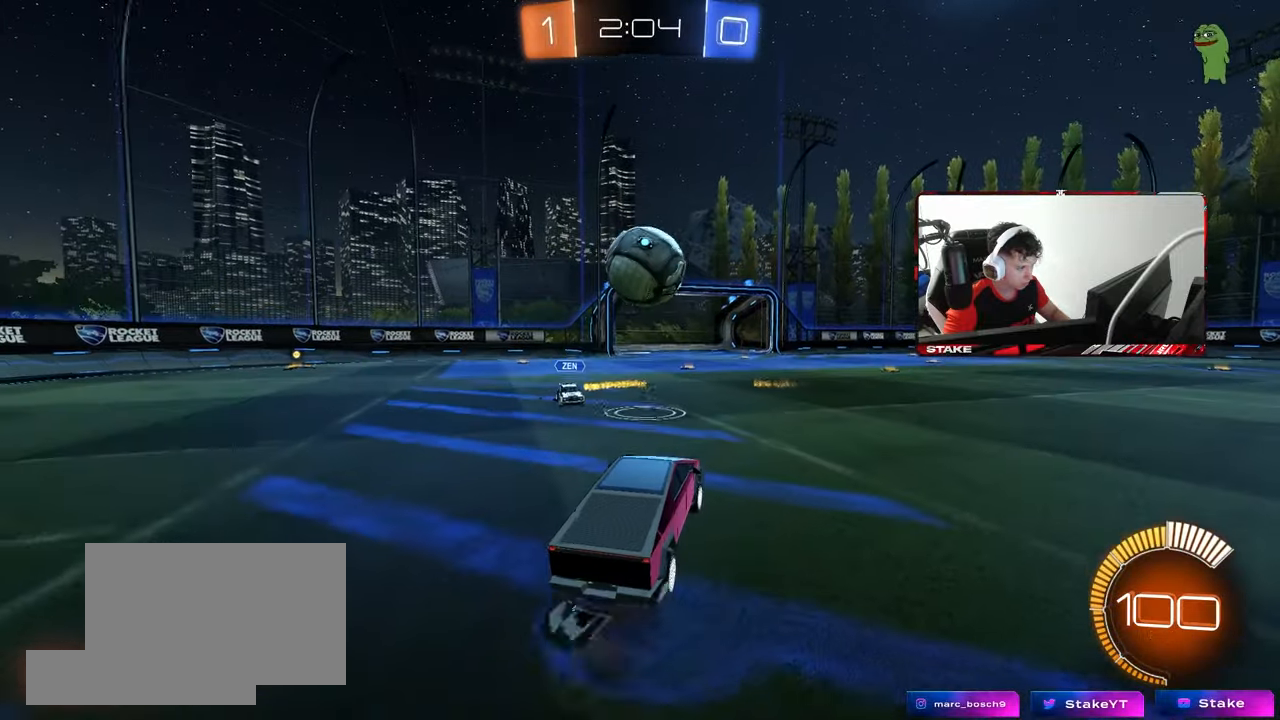
{"keys": ["a", "shift", "w"], "mouse": ["left"], "mouse_move": "still", "events": [[100, "d", "up"], [100, "mouse_right", "up"], [100, "s", "up"], [150, "mouse_left", "down"], [150, "mouse_right", "down"], [200, "d", "down"], [250, "d", "up"], [300, "a", "down"], [300, "d", "down"], [300, "mouse_right", "up"], [300, "w", "down"], [333, "d", "up"], [383, "shift", "down"], [433, "w", "up"], [483, "w", "down"]]}
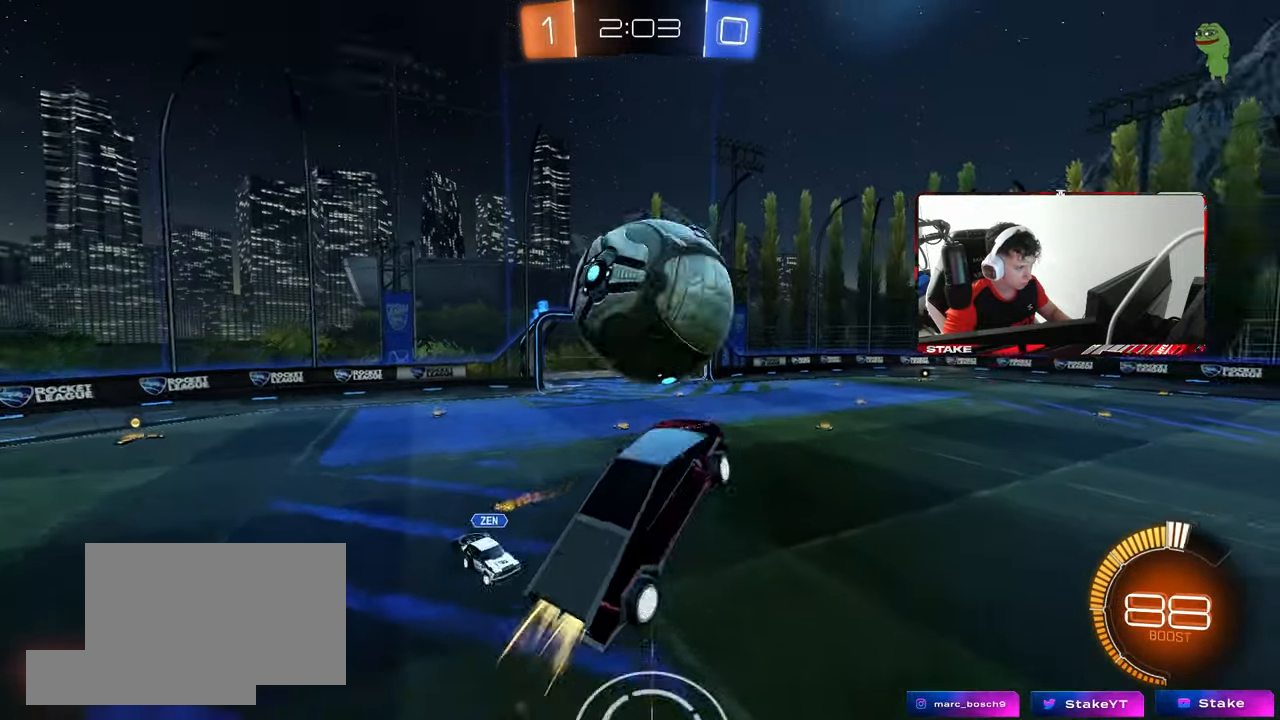
{"keys": ["d"], "mouse": ["left"], "mouse_move": "still", "events": [[117, "w", "up"], [217, "s", "down"], [267, "mouse_left", "up"], [317, "d", "down"], [317, "shift", "up"], [350, "a", "up"], [400, "mouse_left", "down"], [450, "s", "up"]]}
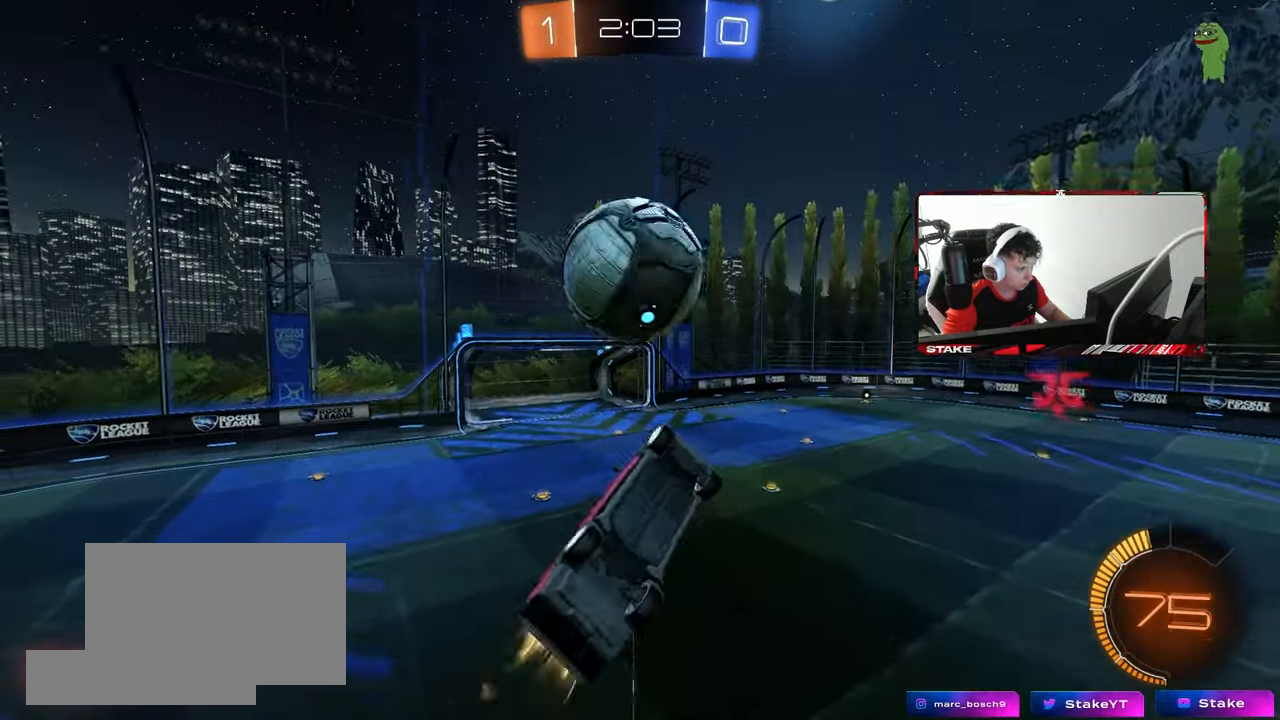
{"keys": ["a", "s", "shift"], "mouse": [], "mouse_move": "still", "events": [[83, "w", "down"], [133, "a", "down"], [133, "d", "up"], [133, "shift", "down"], [367, "w", "up"], [417, "mouse_left", "up"], [417, "s", "down"]]}
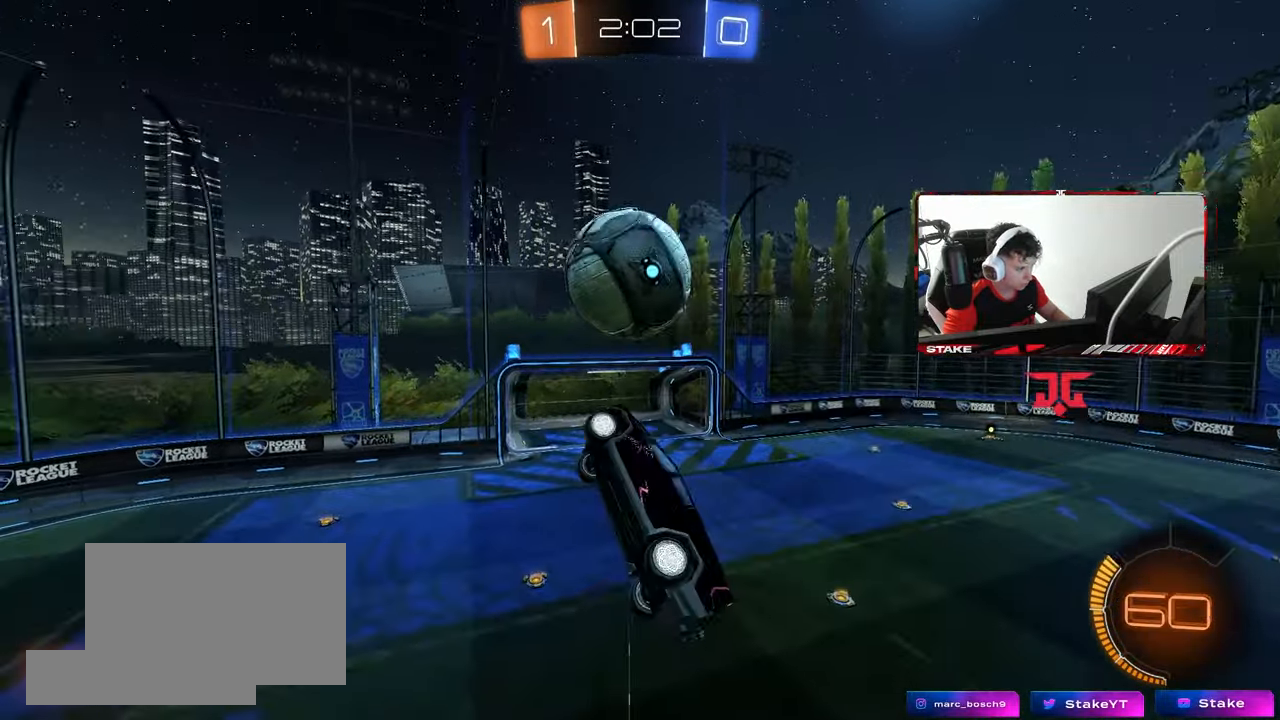
{"keys": ["a", "s", "shift"], "mouse": [], "mouse_move": "still", "events": [[67, "s", "up"], [100, "mouse_left", "down"], [150, "w", "down"], [250, "mouse_left", "up"], [300, "w", "up"], [433, "s", "down"]]}
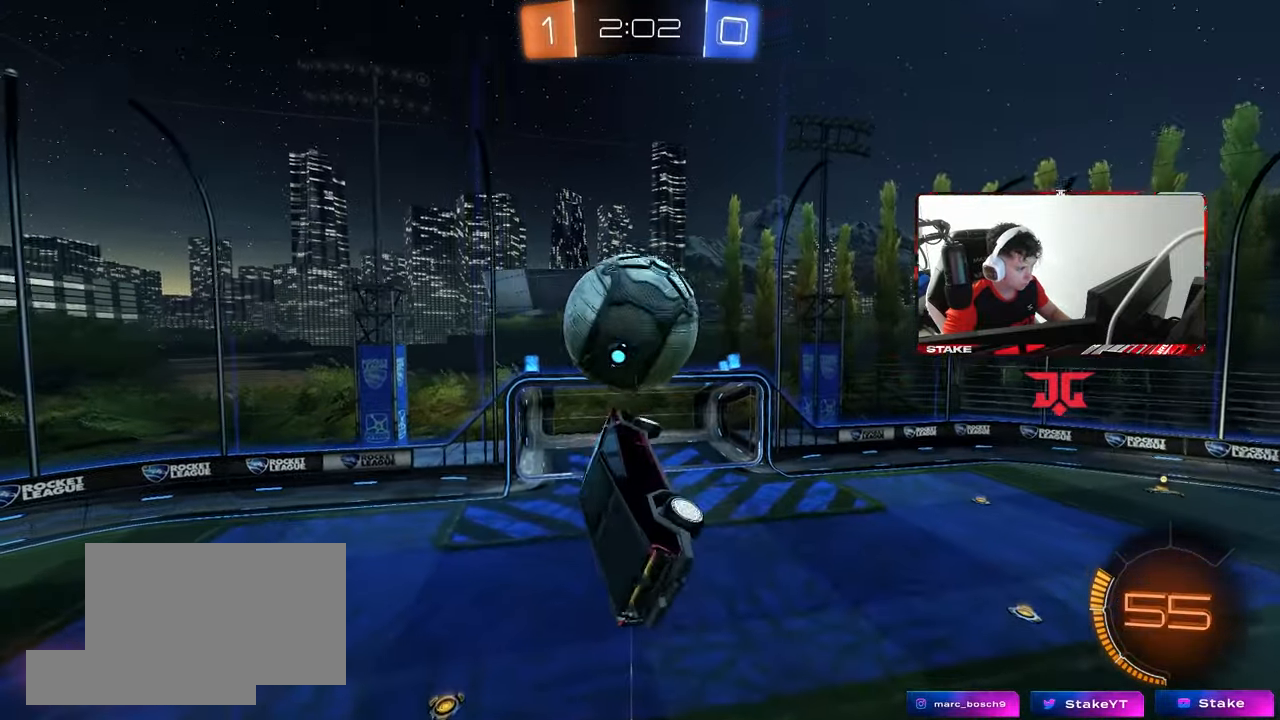
{"keys": ["a", "d", "w"], "mouse": ["left"], "mouse_move": "still", "events": [[117, "mouse_left", "down"], [167, "shift", "up"], [267, "mouse_left", "up"], [317, "mouse_left", "down"], [350, "s", "up"], [500, "d", "down"], [500, "w", "down"]]}
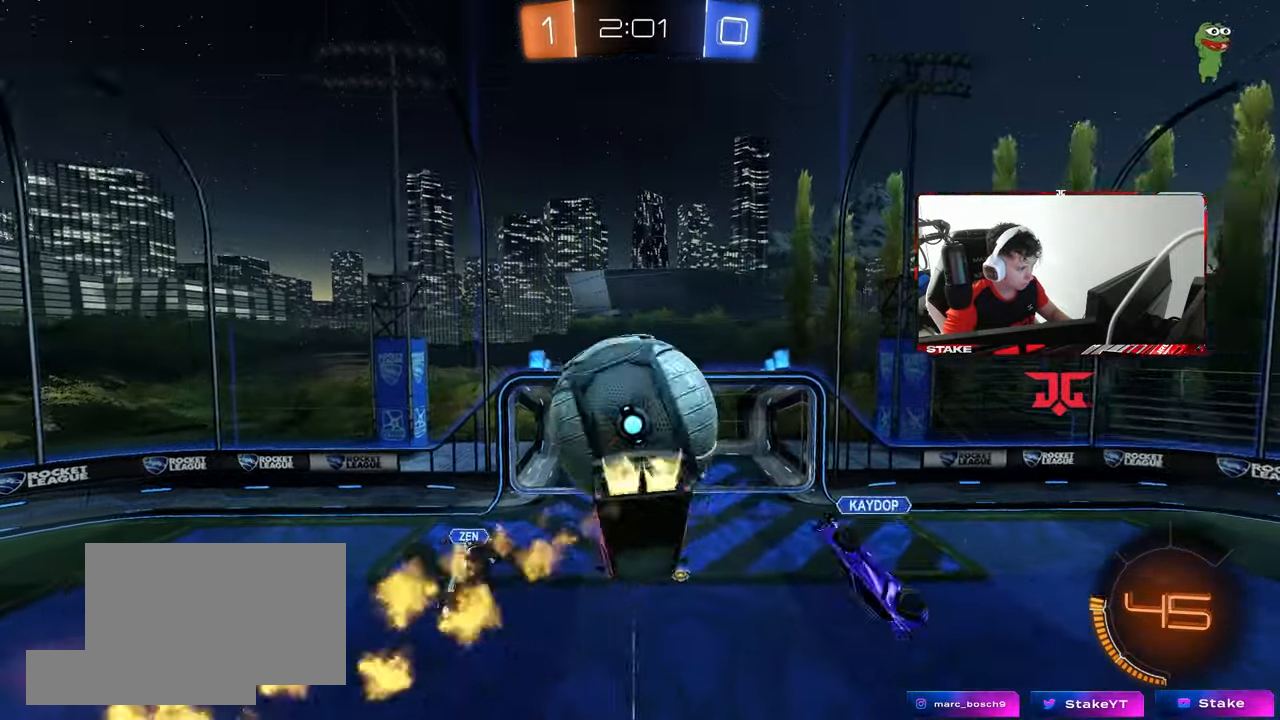
{"keys": ["a", "shift"], "mouse": ["left"], "mouse_move": "still", "events": [[50, "a", "up"], [133, "mouse_left", "up"], [283, "a", "down"], [283, "d", "up"], [283, "shift", "down"], [467, "mouse_left", "down"], [467, "w", "up"]]}
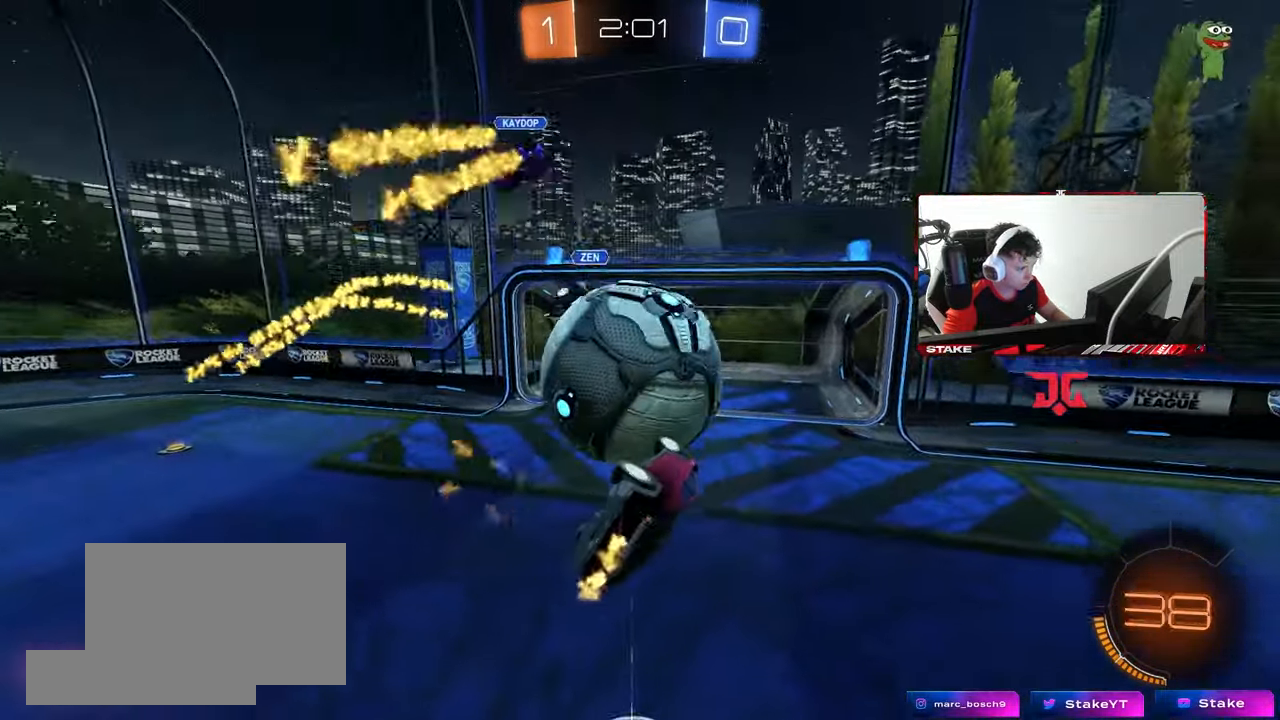
{"keys": ["a", "s", "shift"], "mouse": ["left"], "mouse_move": "still", "events": [[100, "w", "down"], [150, "mouse_right", "down"], [300, "mouse_right", "up"], [300, "s", "down"], [300, "w", "up"]]}
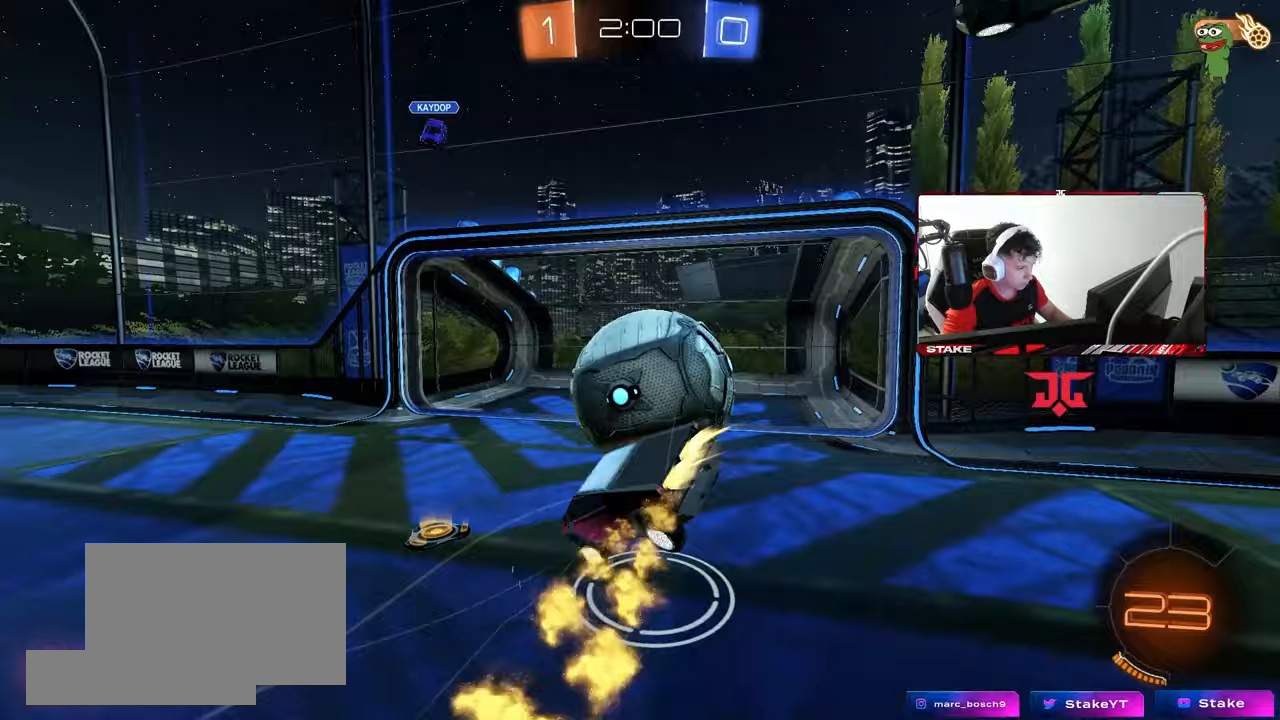
{"keys": ["a", "s", "shift"], "mouse": ["left"], "mouse_move": "still", "events": [[83, "s", "up"], [217, "w", "down"], [317, "w", "up"], [400, "s", "down"]]}
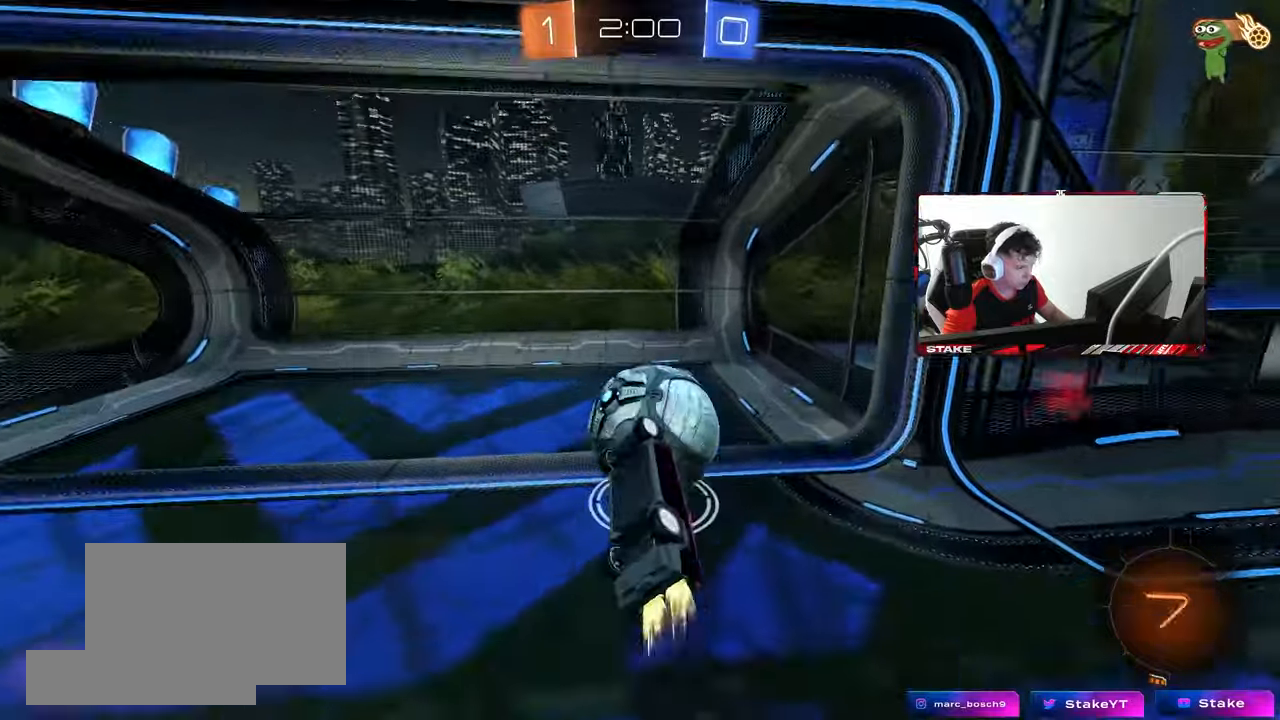
{"keys": ["space", "tab"], "mouse": [], "mouse_move": "up", "events": [[50, "d", "down"], [133, "a", "up"], [133, "shift", "up"], [183, "s", "up"], [233, "d", "up"], [233, "mouse_left", "up"], [233, "space", "down"], [367, "space", "up"], [367, "tab", "down"], [467, "space", "down"]]}
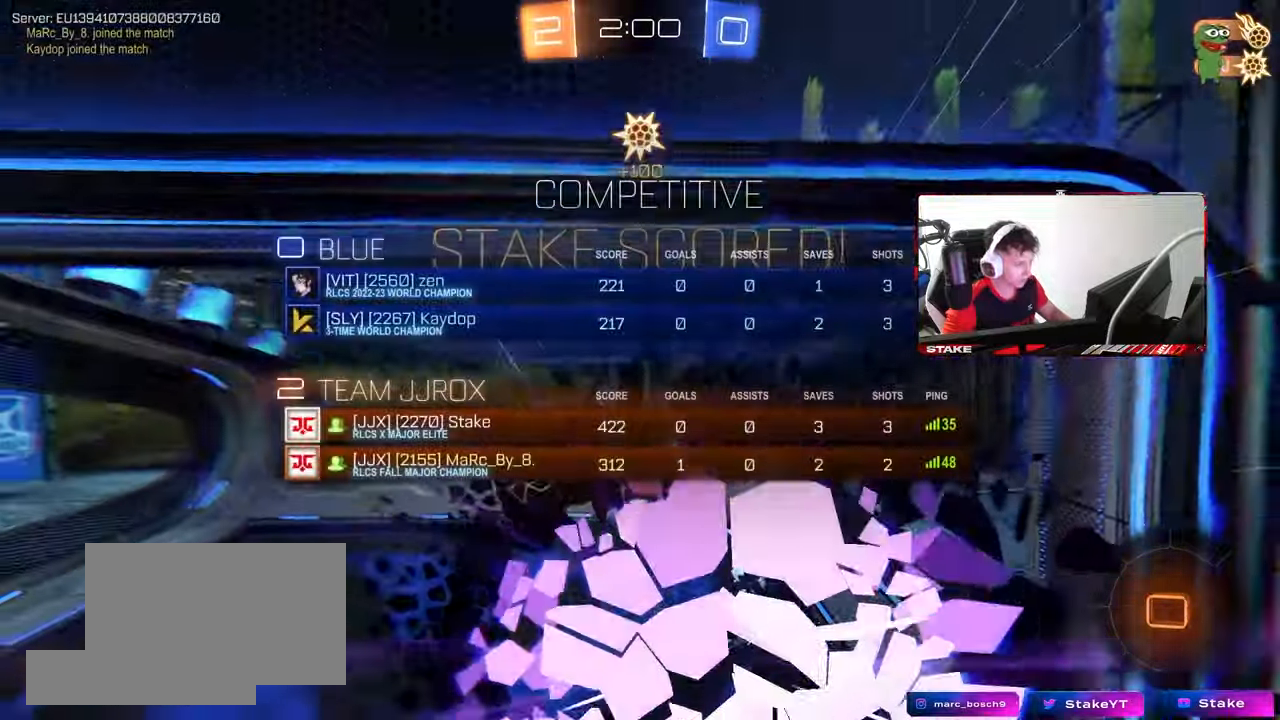
{"keys": ["w"], "mouse": [], "mouse_move": "up", "events": [[117, "space", "up"], [117, "w", "down"], [300, "space", "down"], [483, "space", "up"], [483, "tab", "up"]]}
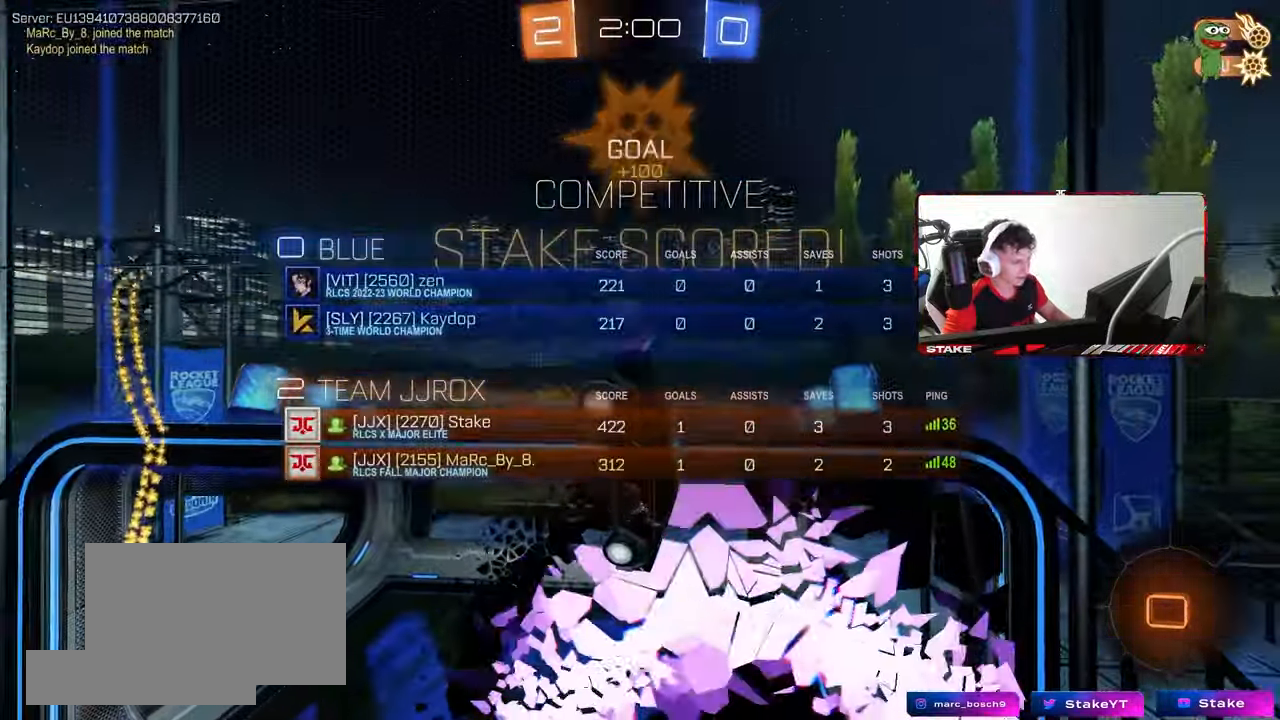
{"keys": [], "mouse": [], "mouse_move": "still", "events": [[117, "w", "up"], [267, "a", "down"], [317, "shift", "down"], [350, "a", "up"], [350, "shift", "up"]]}
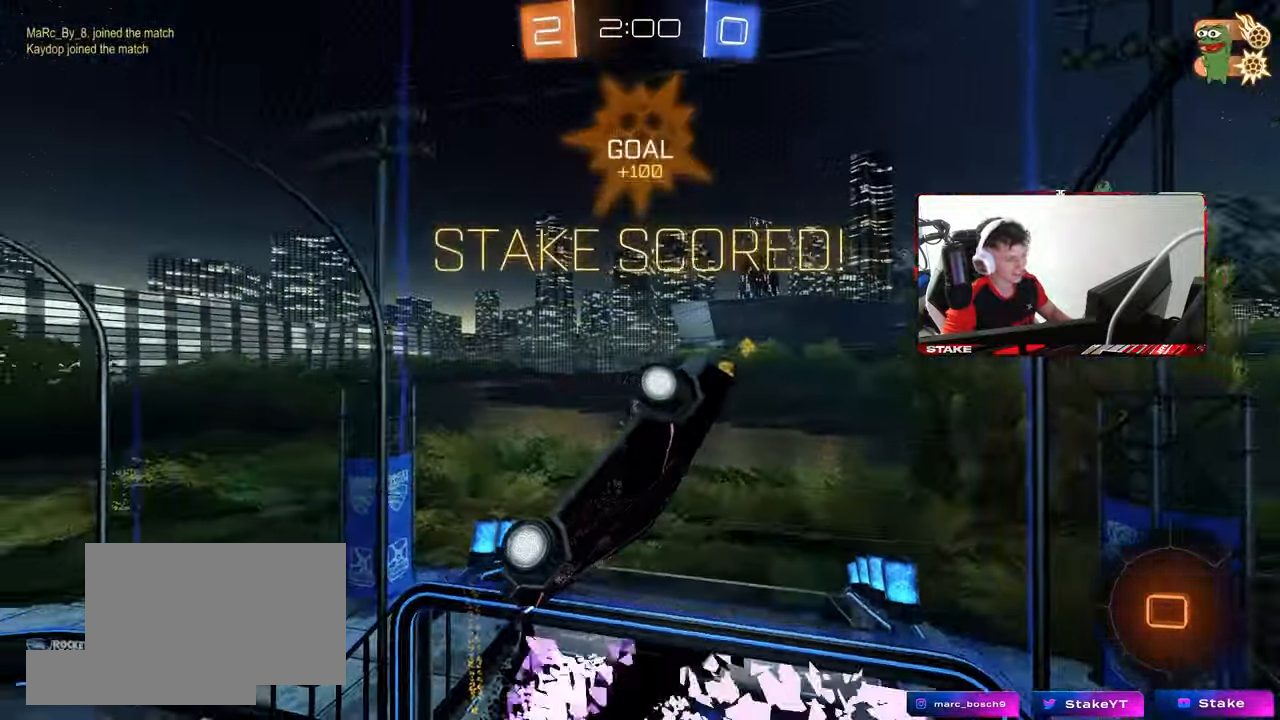
{"keys": ["shift"], "mouse": [], "mouse_move": "still", "events": [[233, "shift", "down"], [283, "a", "down"], [283, "w", "down"], [333, "a", "up"], [333, "w", "up"], [417, "a", "down"], [467, "a", "up"]]}
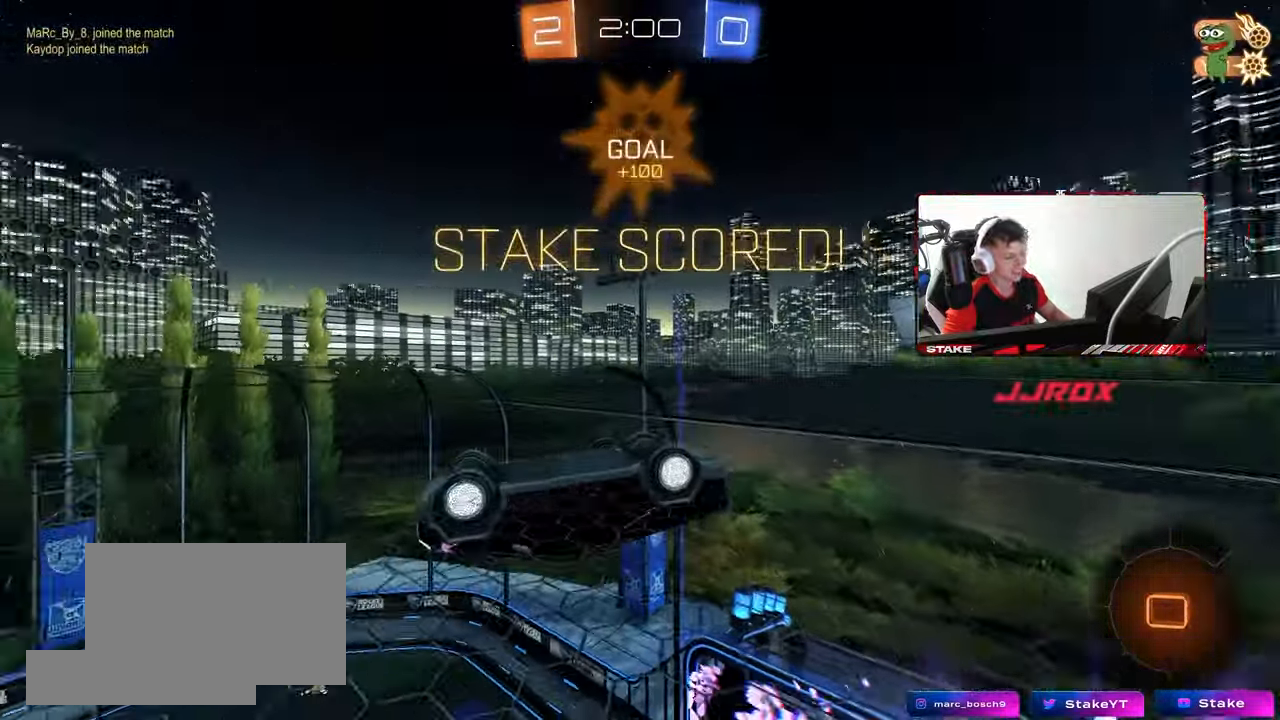
{"keys": ["a", "s", "shift"], "mouse": [], "mouse_move": "up-right", "events": [[100, "a", "down"], [100, "mouse_right", "down"], [100, "w", "down"], [200, "mouse_right", "up"], [250, "mouse_left", "down"], [250, "mouse_right", "down"], [350, "w", "up"], [383, "mouse_left", "up"], [383, "mouse_right", "up"], [383, "s", "down"]]}
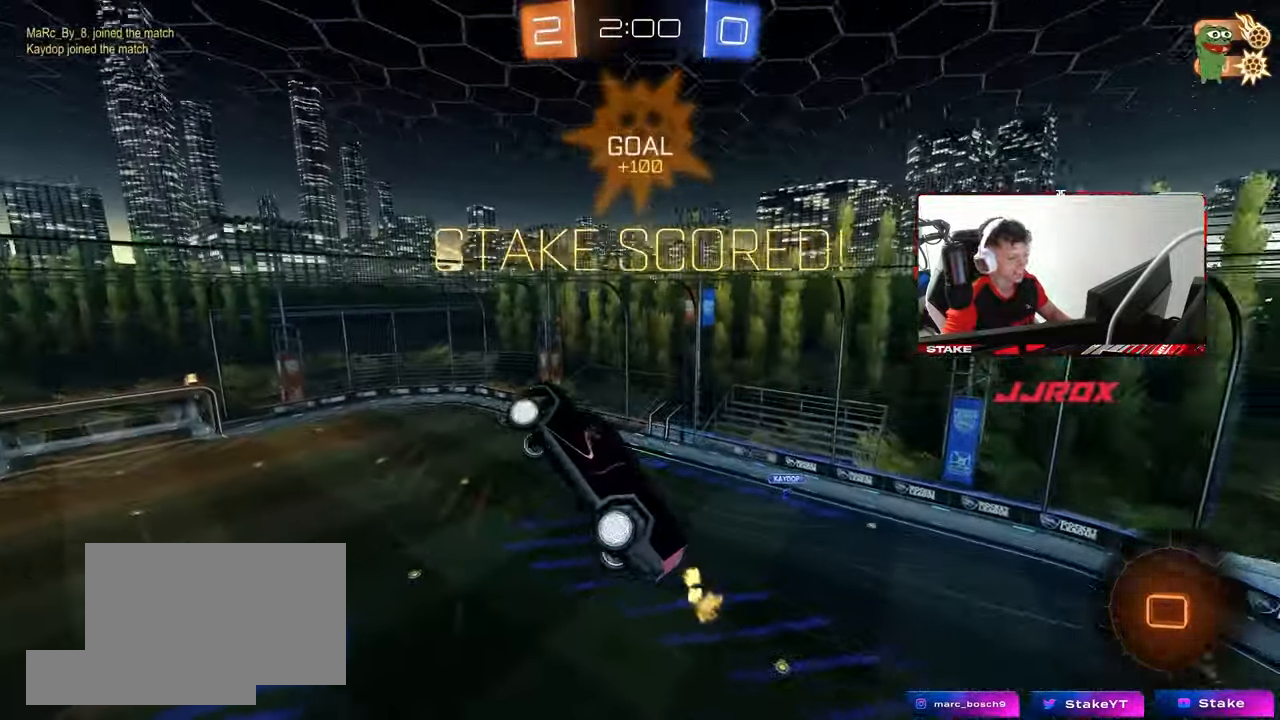
{"keys": ["d", "q"], "mouse": [], "mouse_move": "still", "events": [[117, "space", "down"], [167, "a", "up"], [167, "shift", "up"], [217, "d", "down"], [267, "space", "up"], [350, "q", "down"], [400, "s", "up"]]}
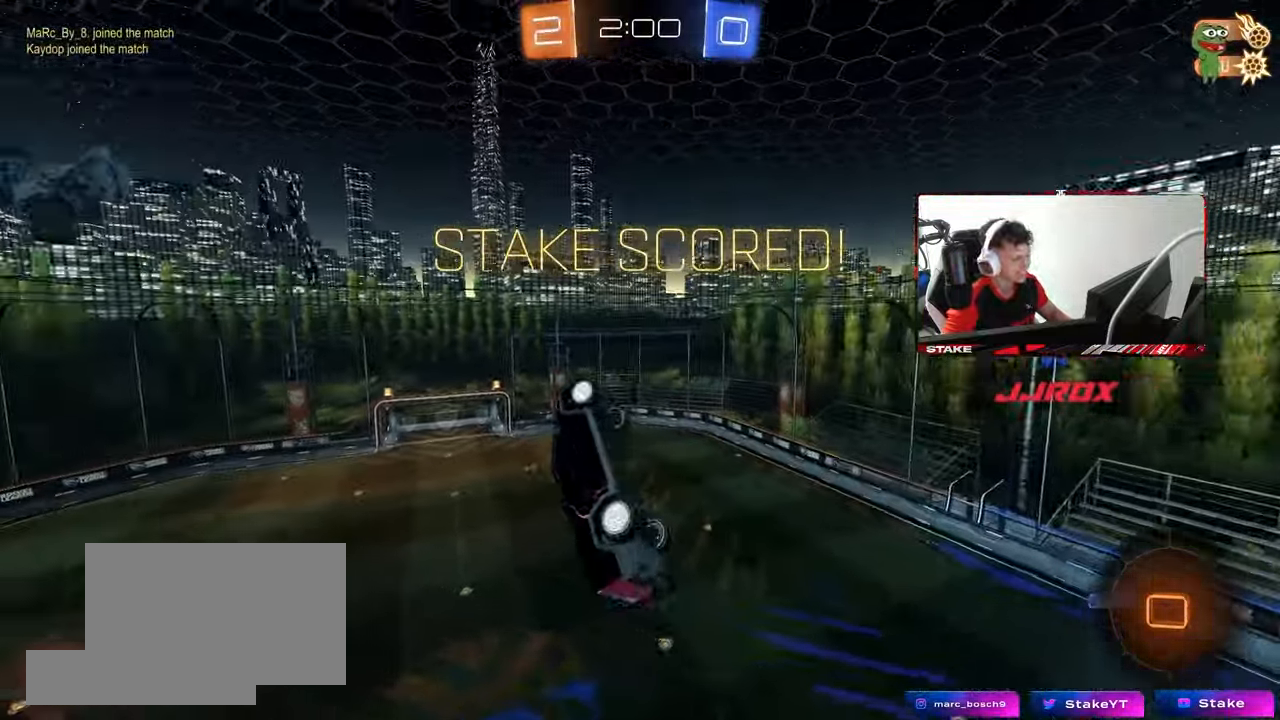
{"keys": ["tab"], "mouse": [], "mouse_move": "still", "events": [[183, "w", "down"], [283, "d", "up"], [333, "q", "up"], [333, "w", "up"], [467, "tab", "down"]]}
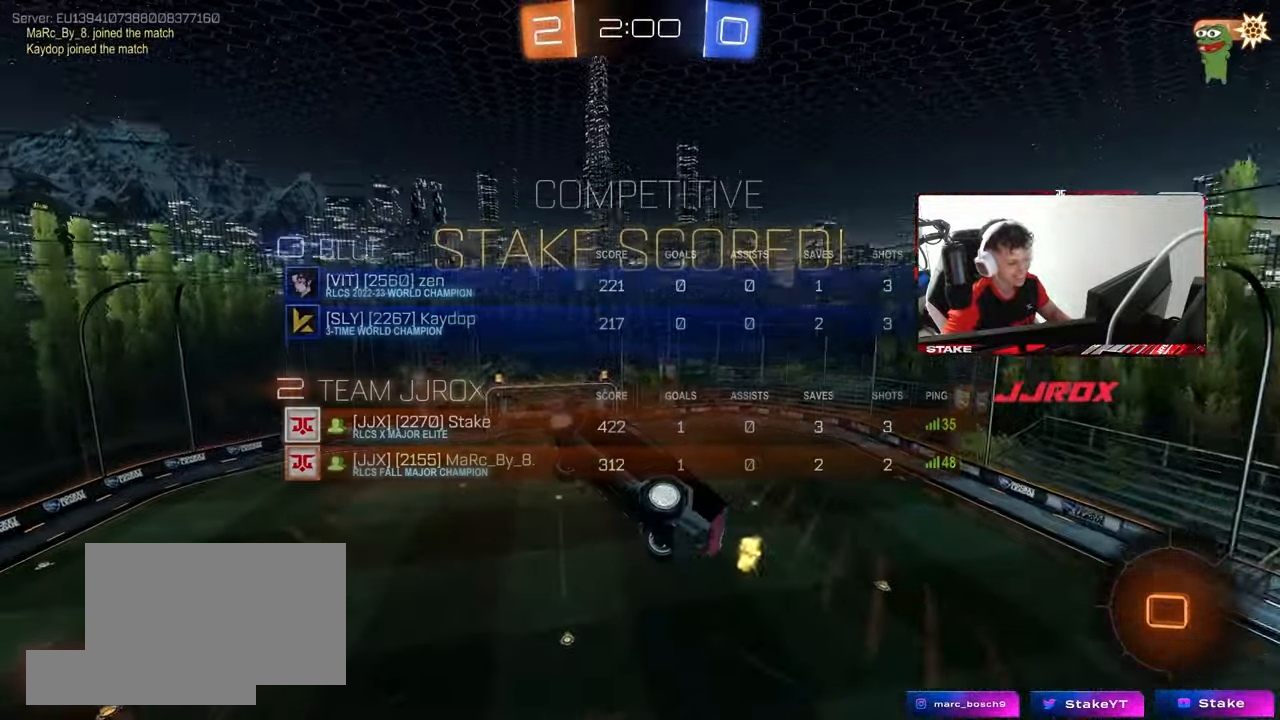
{"keys": [], "mouse": [], "mouse_move": "up", "events": [[250, "tab", "up"]]}
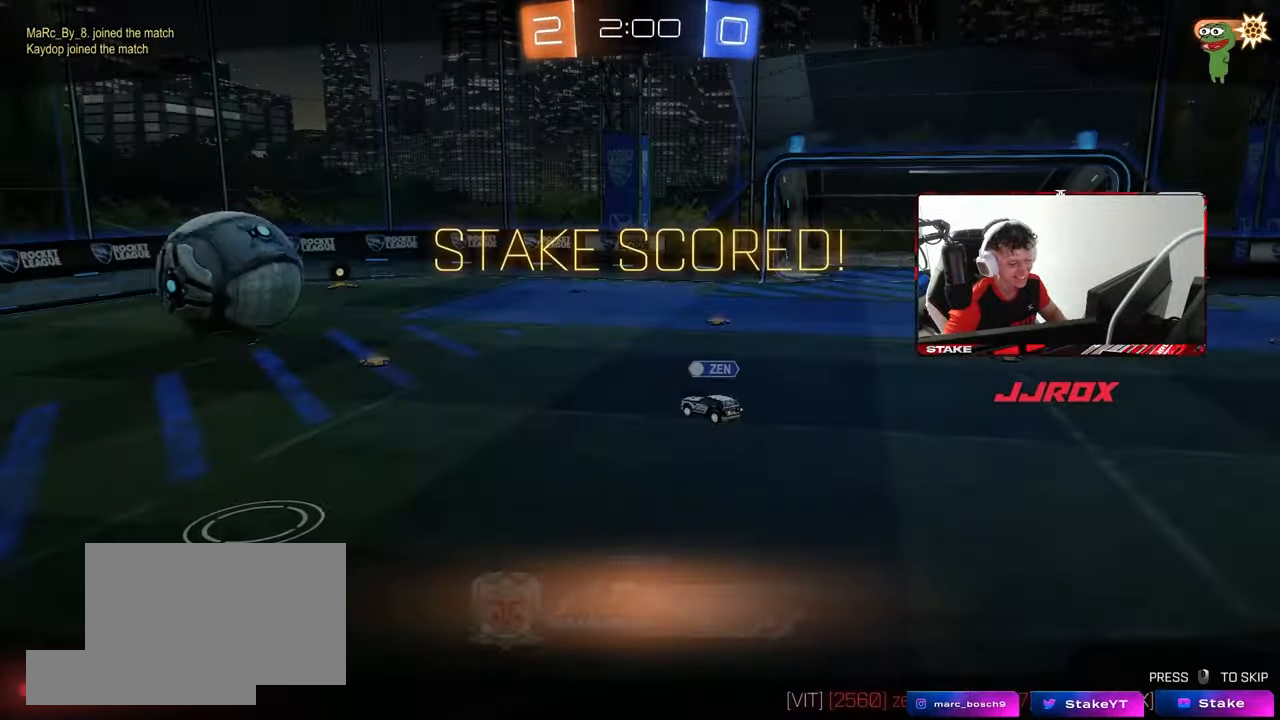
{"keys": [], "mouse": [], "mouse_move": "still", "events": []}
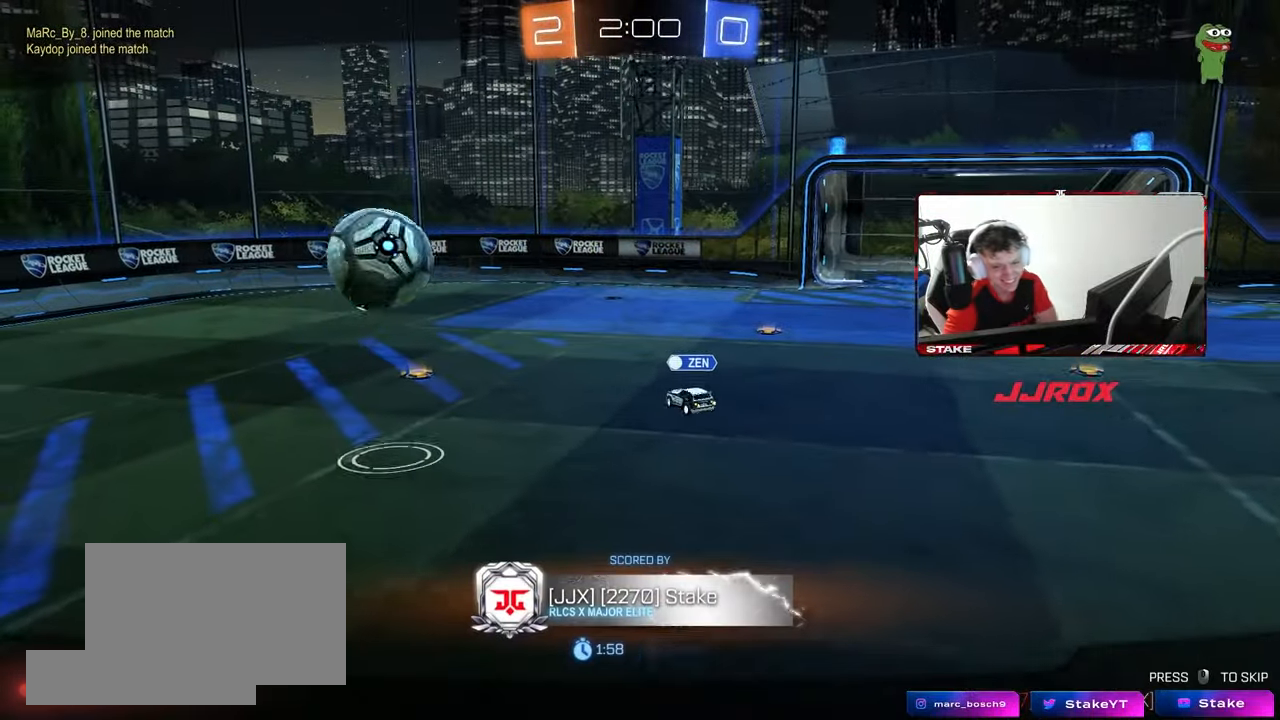
{"keys": [], "mouse": [], "mouse_move": "still", "events": []}
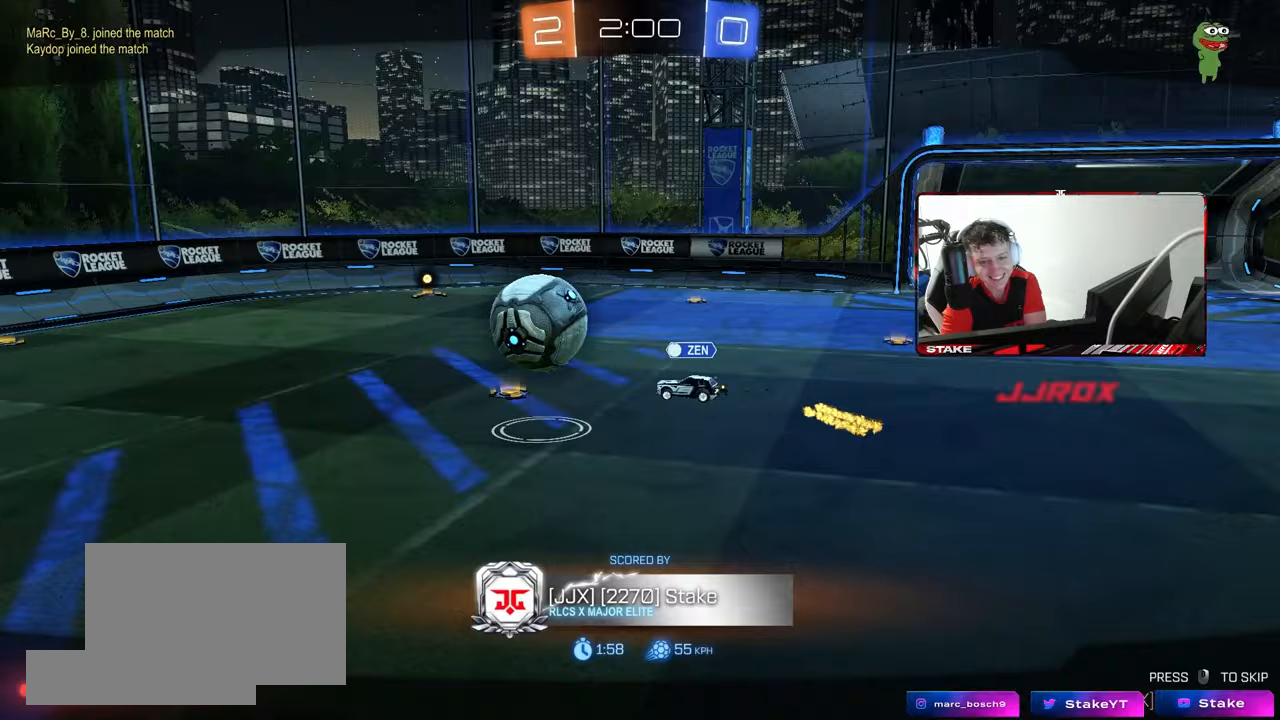
{"keys": [], "mouse": [], "mouse_move": "still", "events": []}
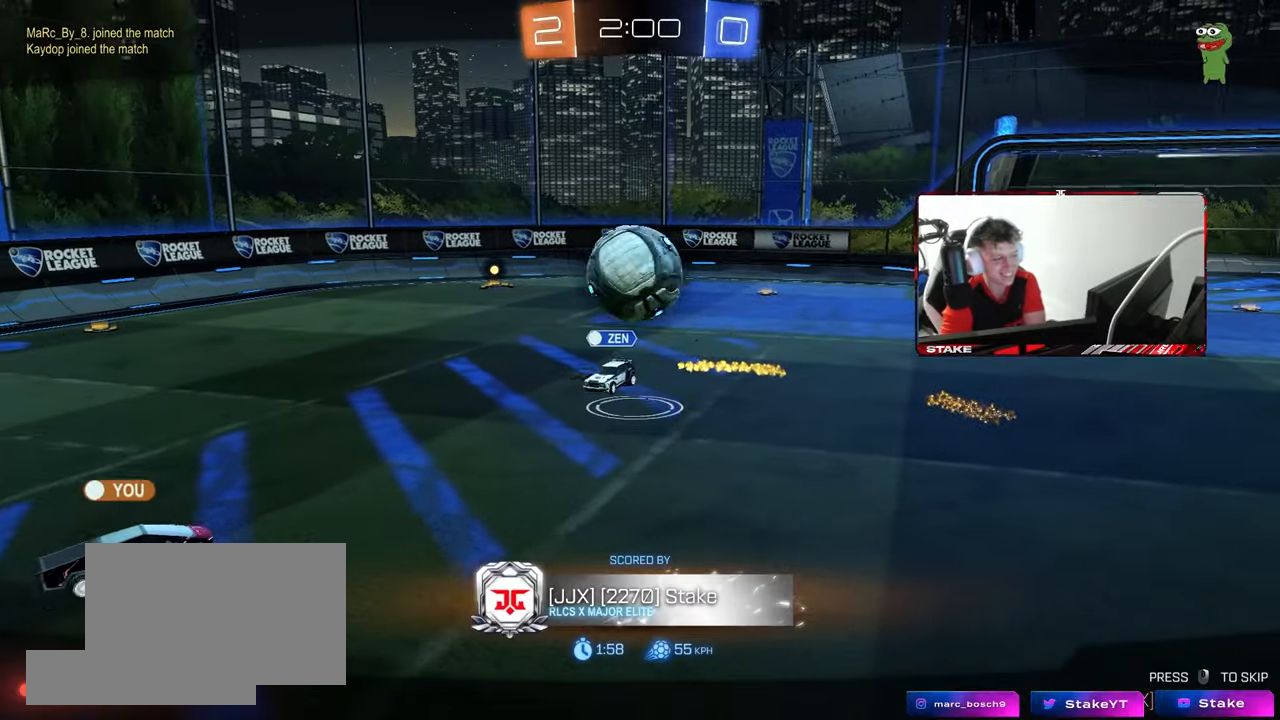
{"keys": [], "mouse": [], "mouse_move": "still", "events": []}
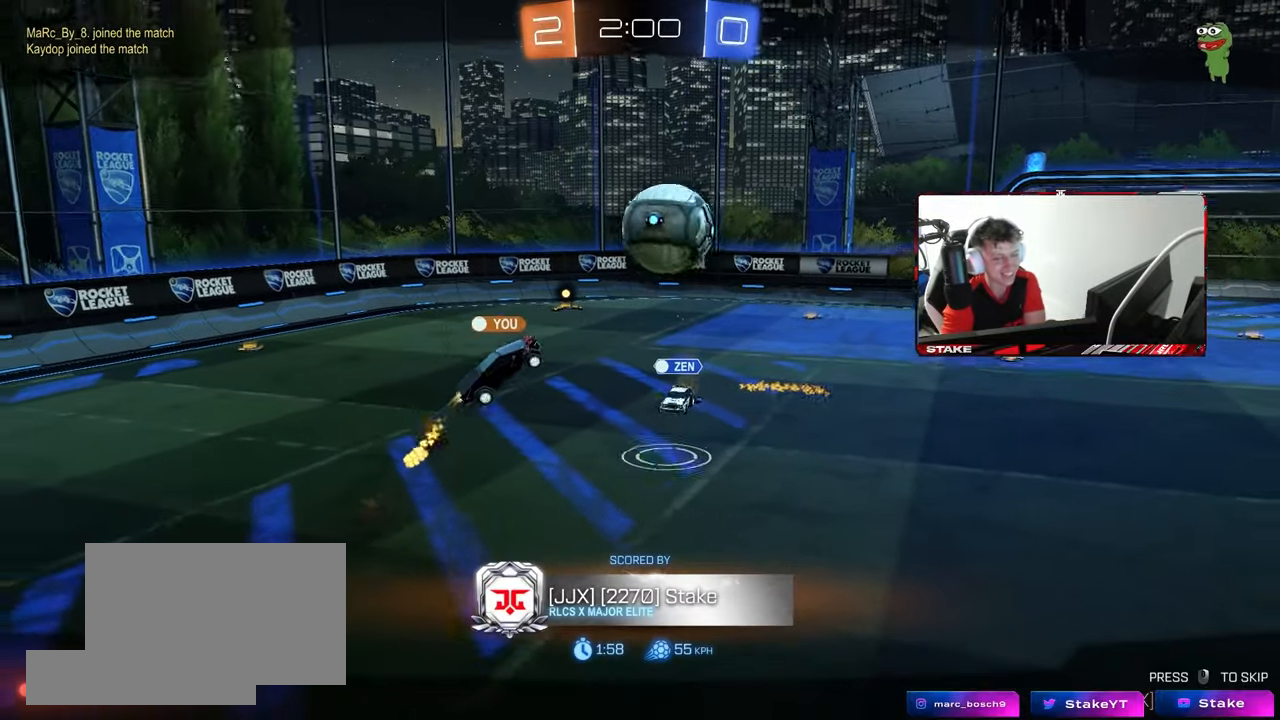
{"keys": [], "mouse": [], "mouse_move": "still", "events": []}
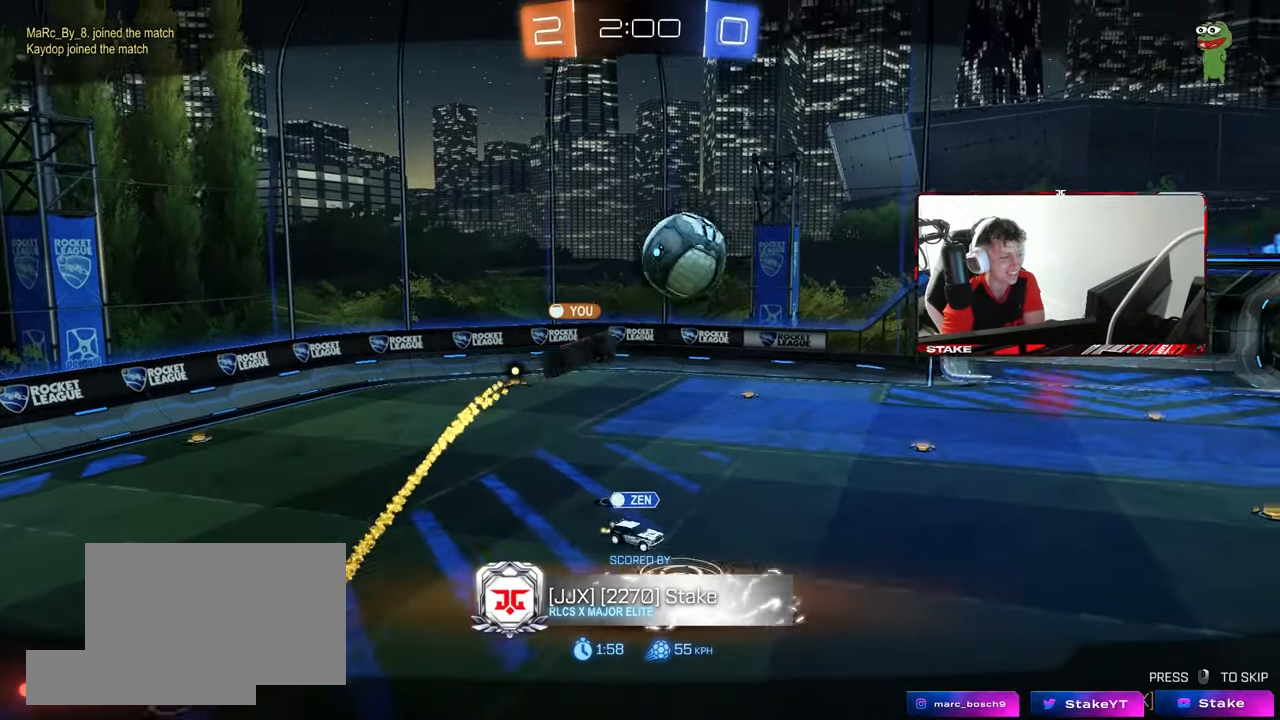
{"keys": [], "mouse": [], "mouse_move": "still", "events": []}